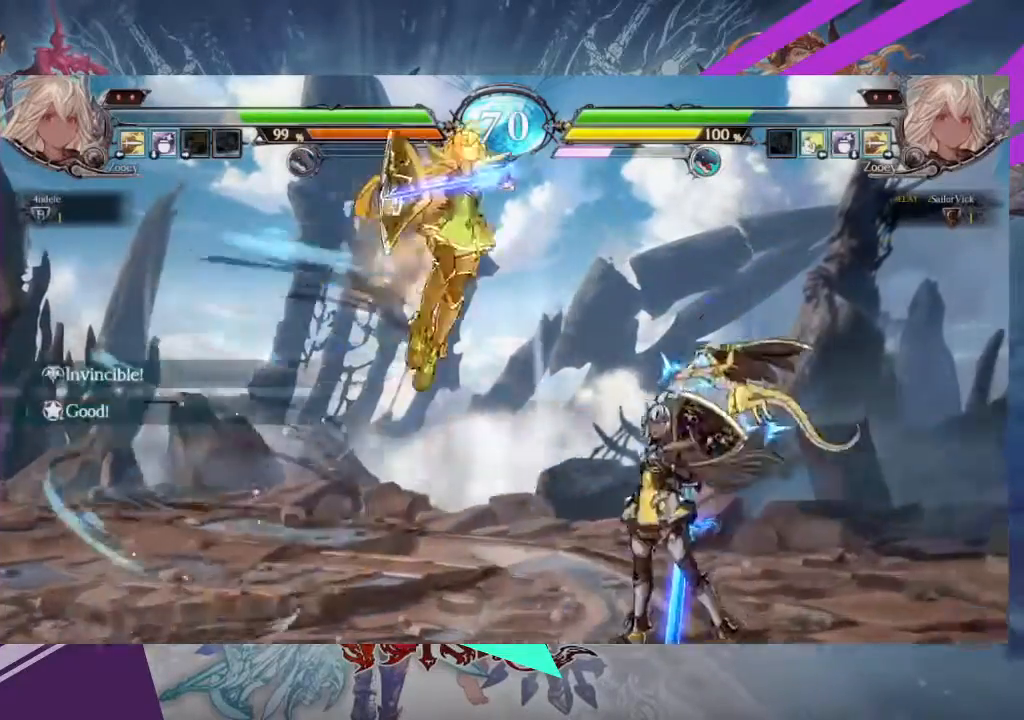
Gameplay with a controller (arcade stick); each line is a JSON object with the inputs held at the frame after it. "events" lists button and stick changes between this image and that frame as [ms after this image, input, new state], when the widget could be followed in between. Not read: L3 R3 other_buttons.
{"buttons": [], "left_stick": "right", "events": [[34, "left_stick", "right"]]}
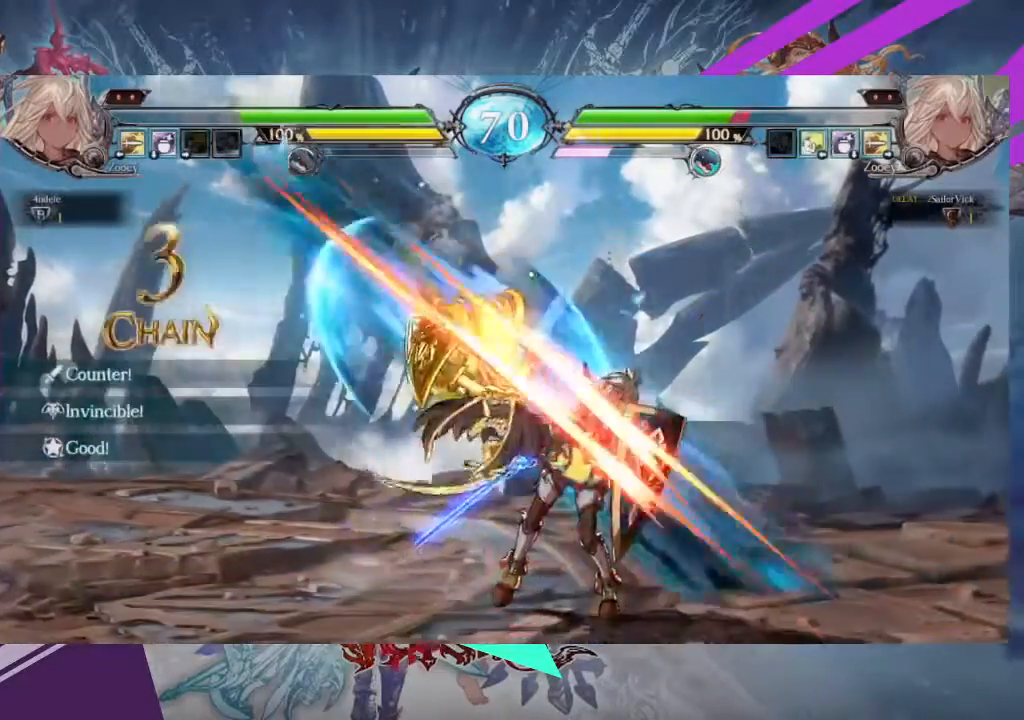
{"buttons": [], "left_stick": "down-right", "events": [[33, "left_stick", "down-right"]]}
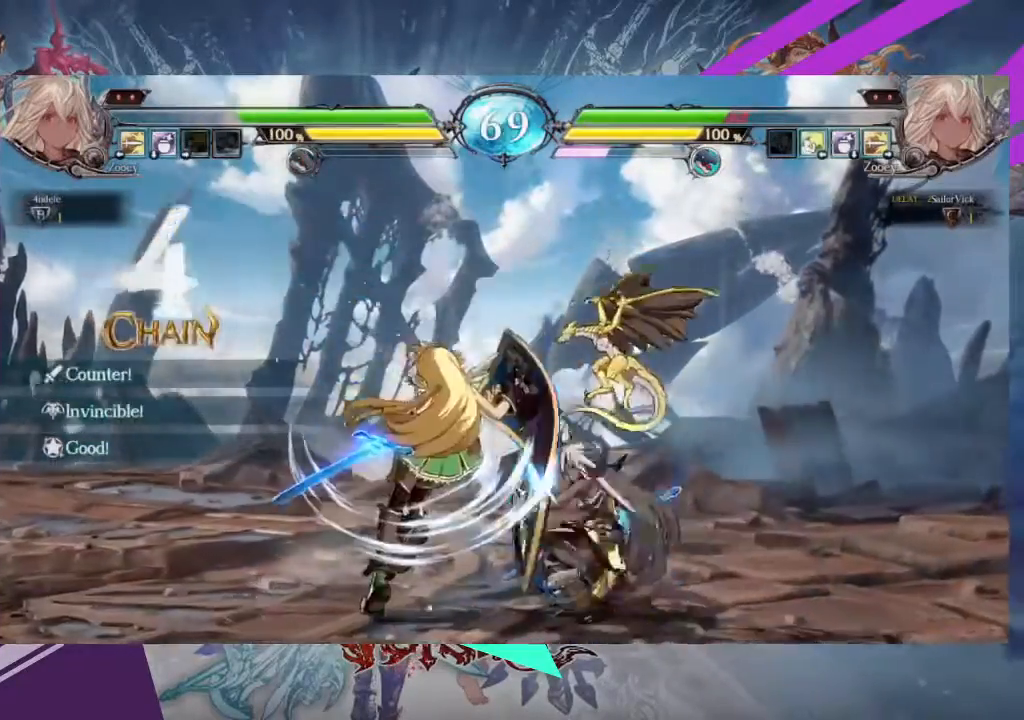
{"buttons": [], "left_stick": "down-right", "events": []}
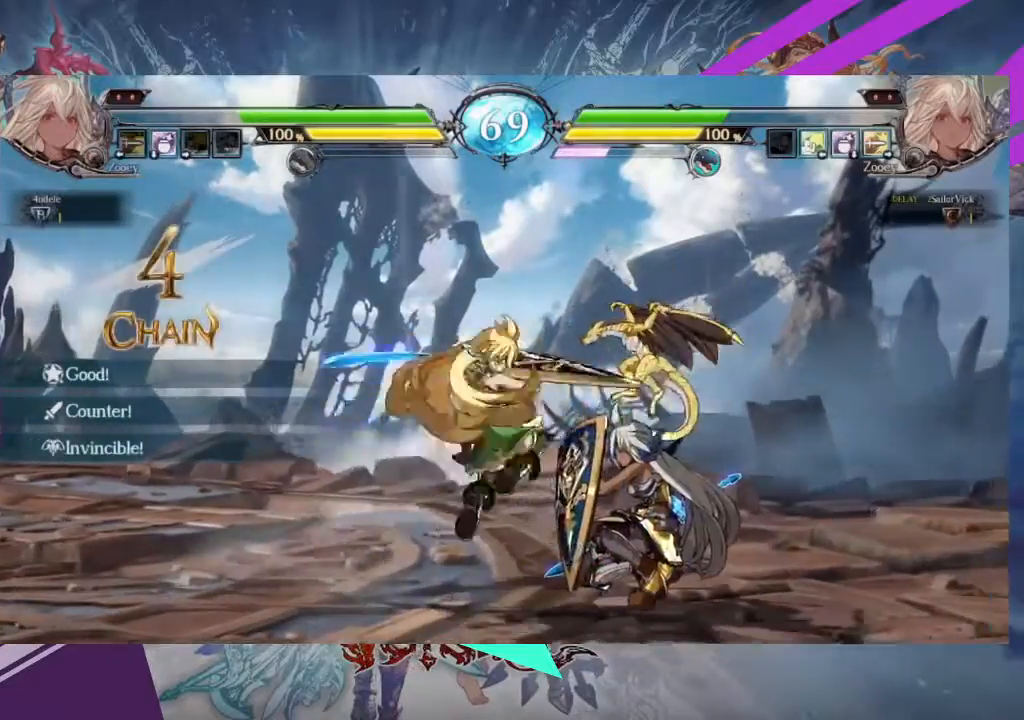
{"buttons": [], "left_stick": "center", "events": [[367, "left_stick", "left"], [433, "left_stick", "center"]]}
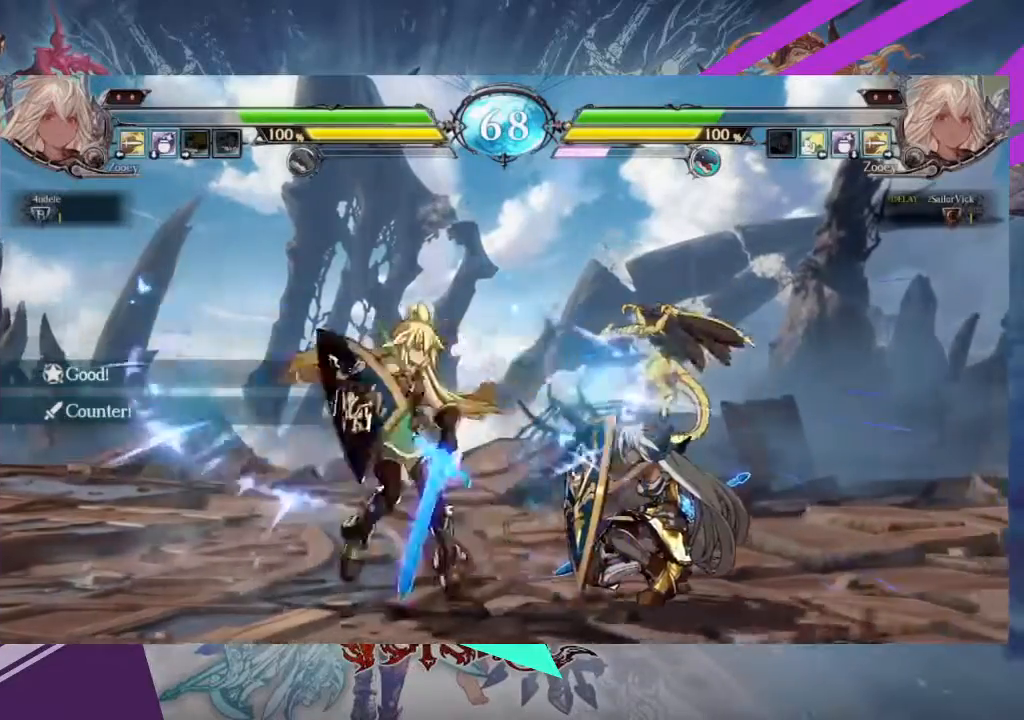
{"buttons": [], "left_stick": "center", "events": [[34, "R1", "down"], [167, "R1", "up"]]}
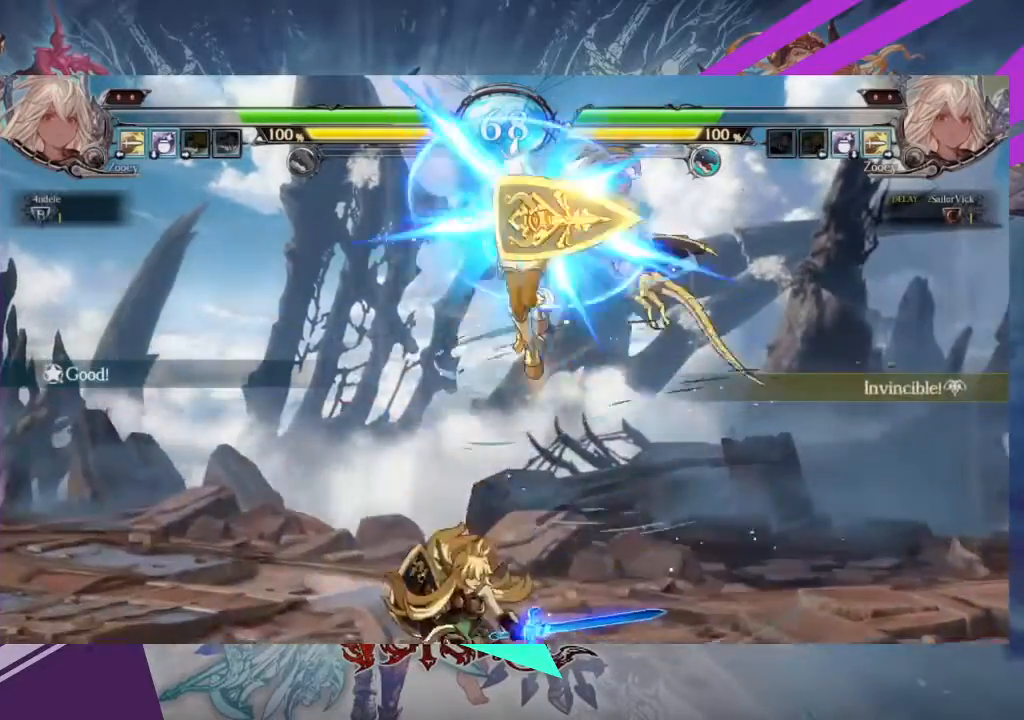
{"buttons": [], "left_stick": "center", "events": []}
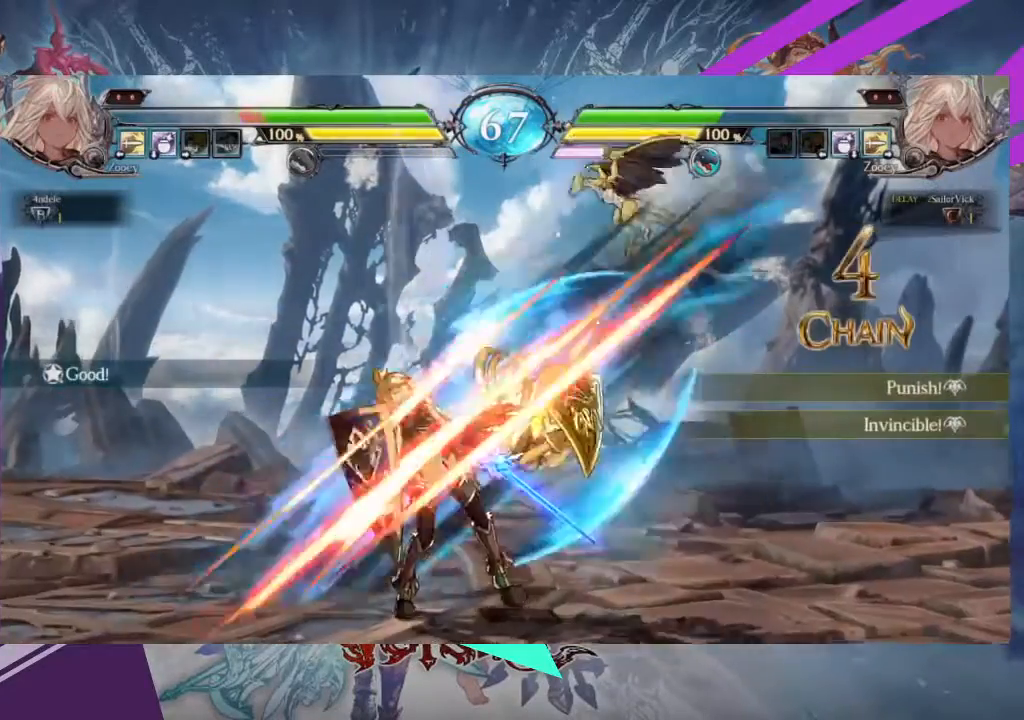
{"buttons": [], "left_stick": "down-right", "events": [[167, "left_stick", "down"], [234, "SQUARE", "down"], [334, "left_stick", "down-right"], [367, "SQUARE", "up"], [401, "SQUARE", "down"], [501, "SQUARE", "up"]]}
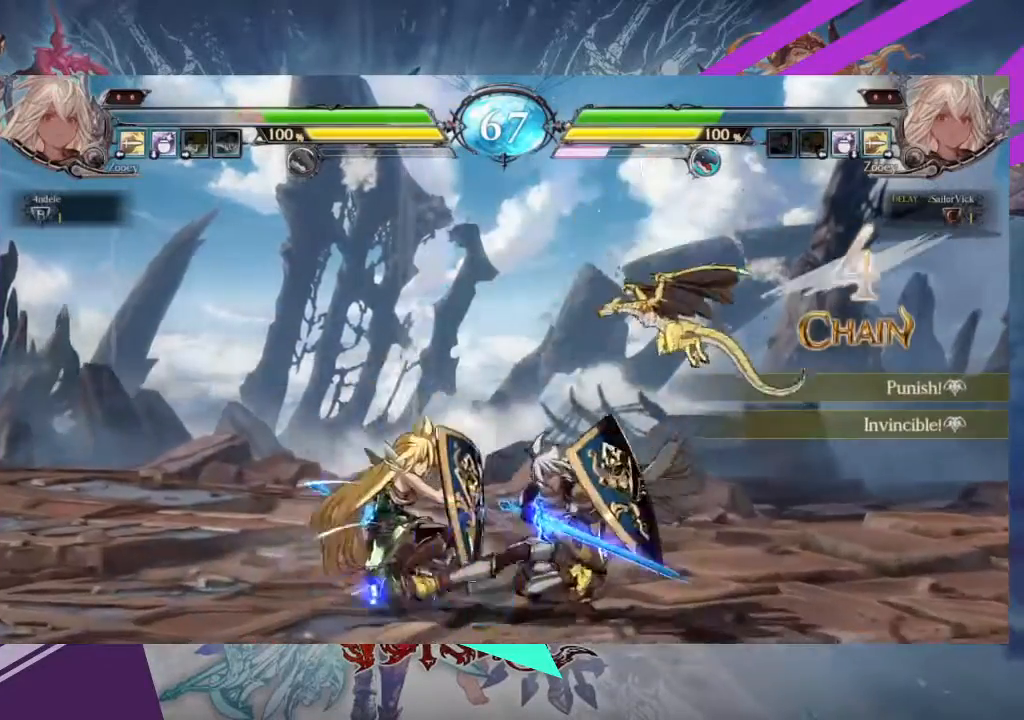
{"buttons": [], "left_stick": "center"}
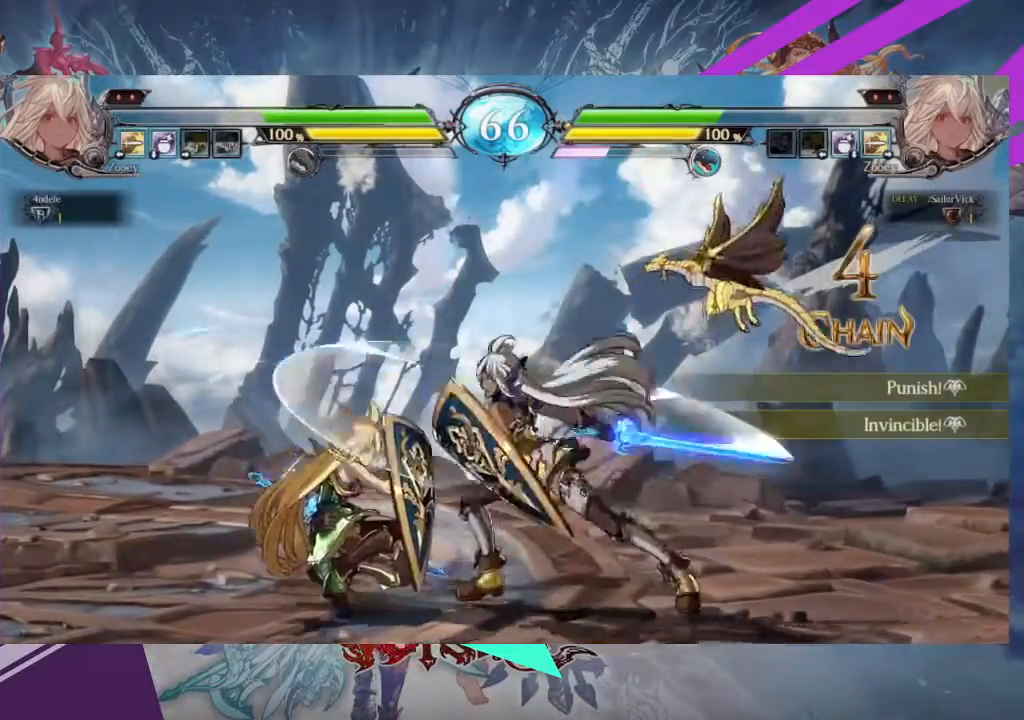
{"buttons": [], "left_stick": "right", "events": [[67, "left_stick", "down-right"], [134, "TRIANGLE", "down"], [167, "TRIANGLE", "up"], [234, "left_stick", "left"], [334, "left_stick", "down-right"], [401, "TRIANGLE", "down"], [434, "left_stick", "right"], [467, "TRIANGLE", "up"]]}
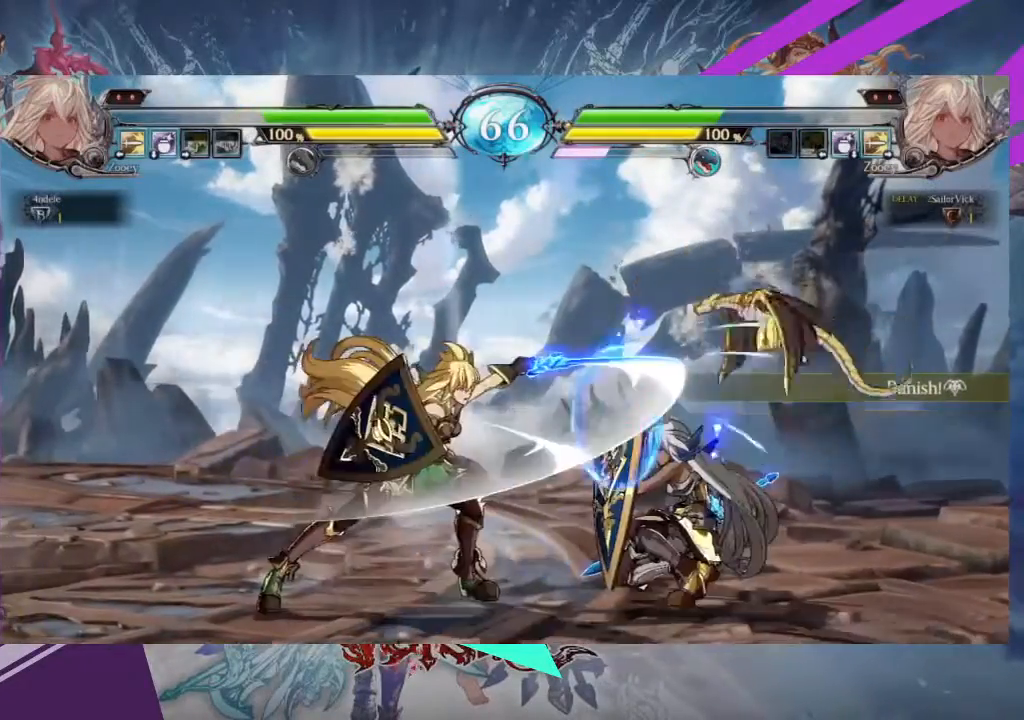
{"buttons": [], "left_stick": "right", "events": []}
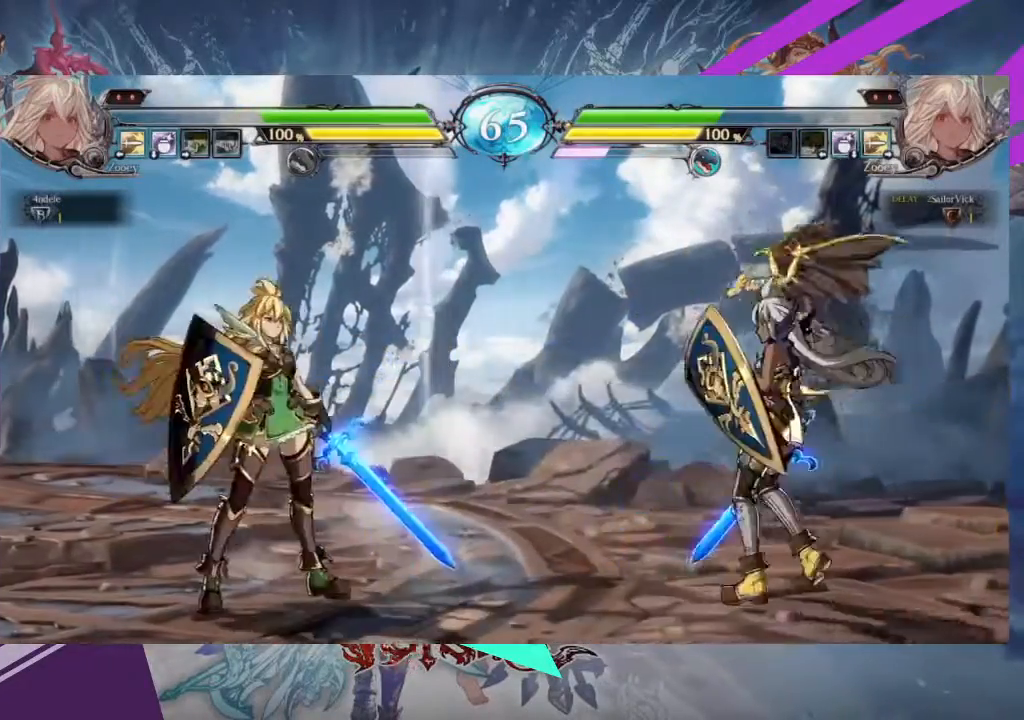
{"buttons": [], "left_stick": "right", "events": [[167, "left_stick", "center"], [267, "left_stick", "right"]]}
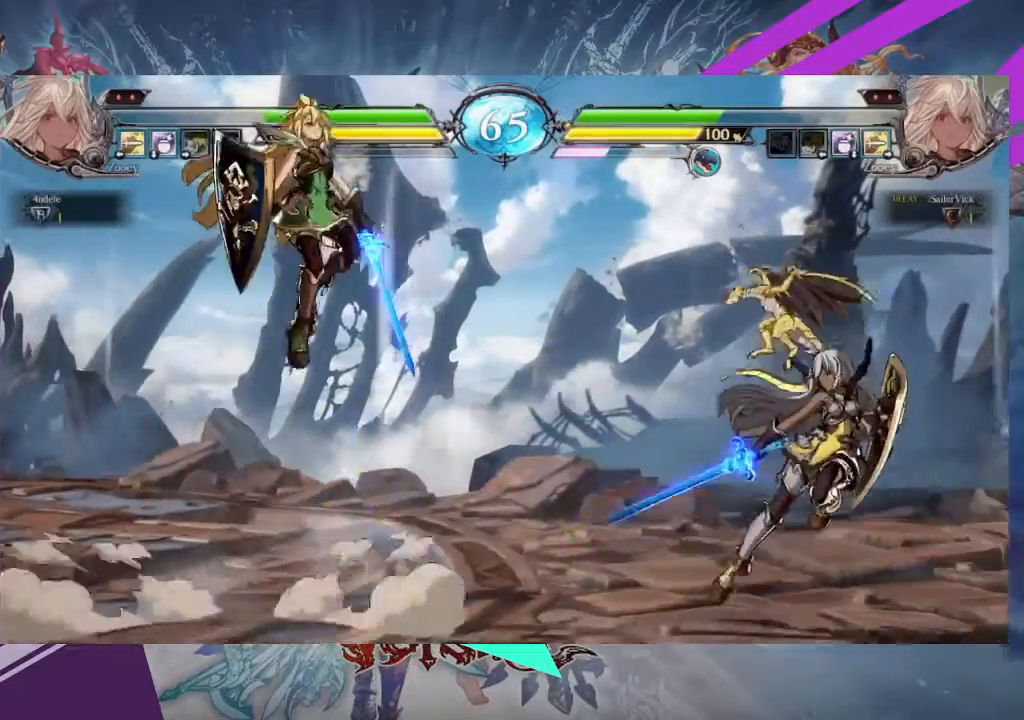
{"buttons": [], "left_stick": "up-left", "events": [[400, "left_stick", "up-left"]]}
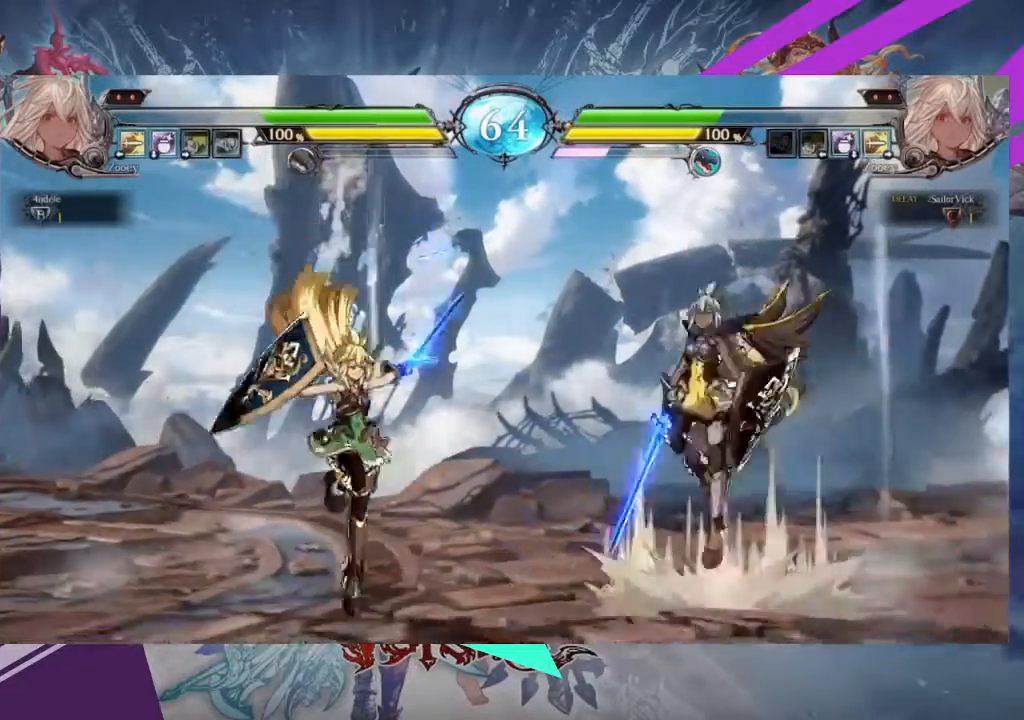
{"buttons": [], "left_stick": "center", "events": [[200, "left_stick", "center"]]}
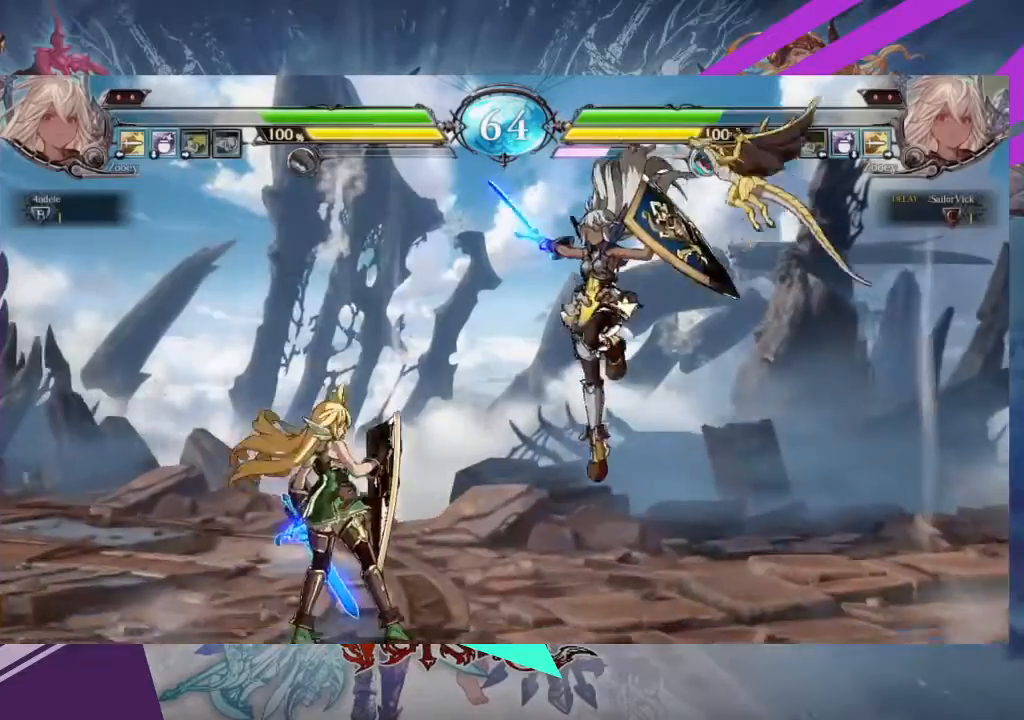
{"buttons": [], "left_stick": "right", "events": [[33, "TRIANGLE", "down"], [133, "TRIANGLE", "up"], [200, "left_stick", "right"], [267, "left_stick", "center"], [333, "left_stick", "right"]]}
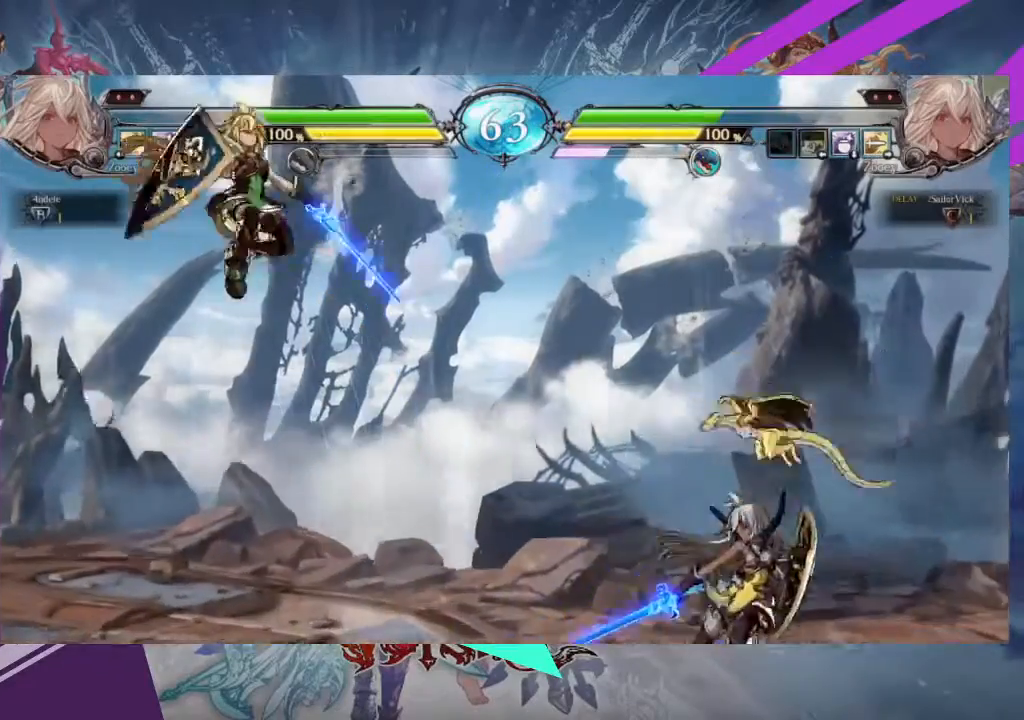
{"buttons": [], "left_stick": "left", "events": [[167, "left_stick", "center"], [267, "left_stick", "left"], [334, "left_stick", "center"], [401, "left_stick", "left"]]}
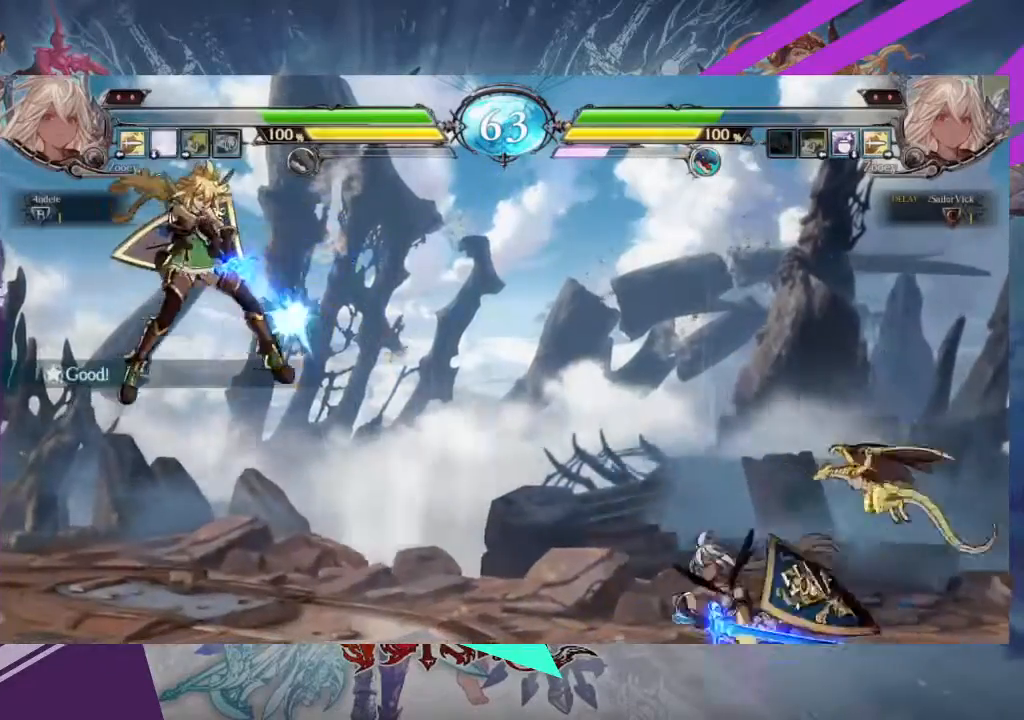
{"buttons": [], "left_stick": "right", "events": [[300, "left_stick", "right"]]}
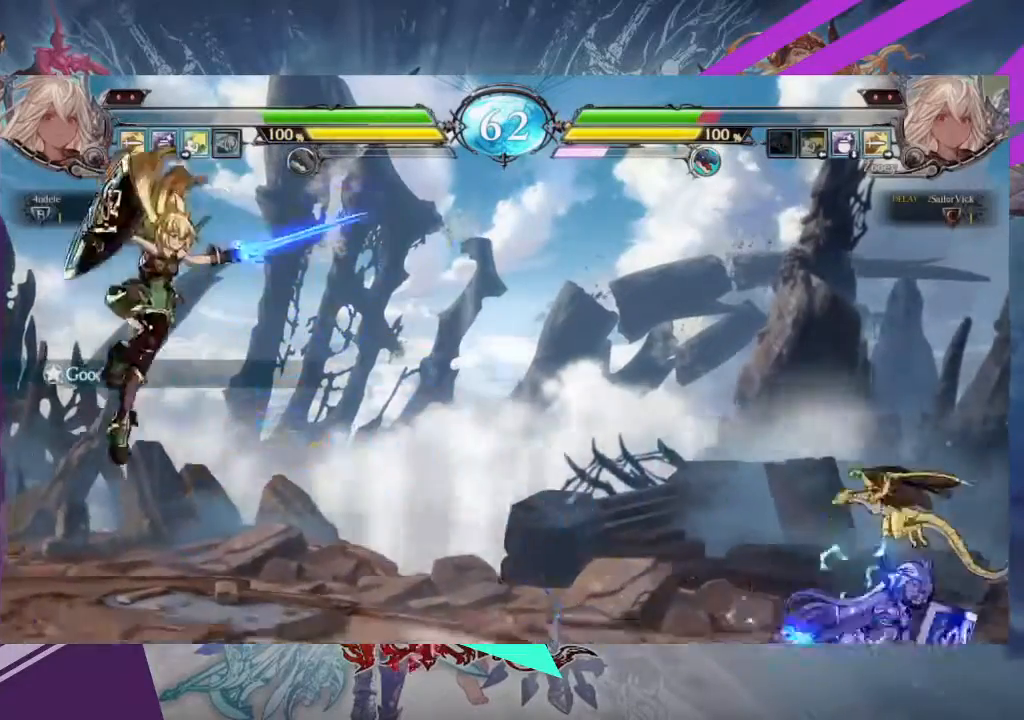
{"buttons": [], "left_stick": "center", "events": [[167, "left_stick", "center"], [334, "left_stick", "up-left"], [467, "left_stick", "center"]]}
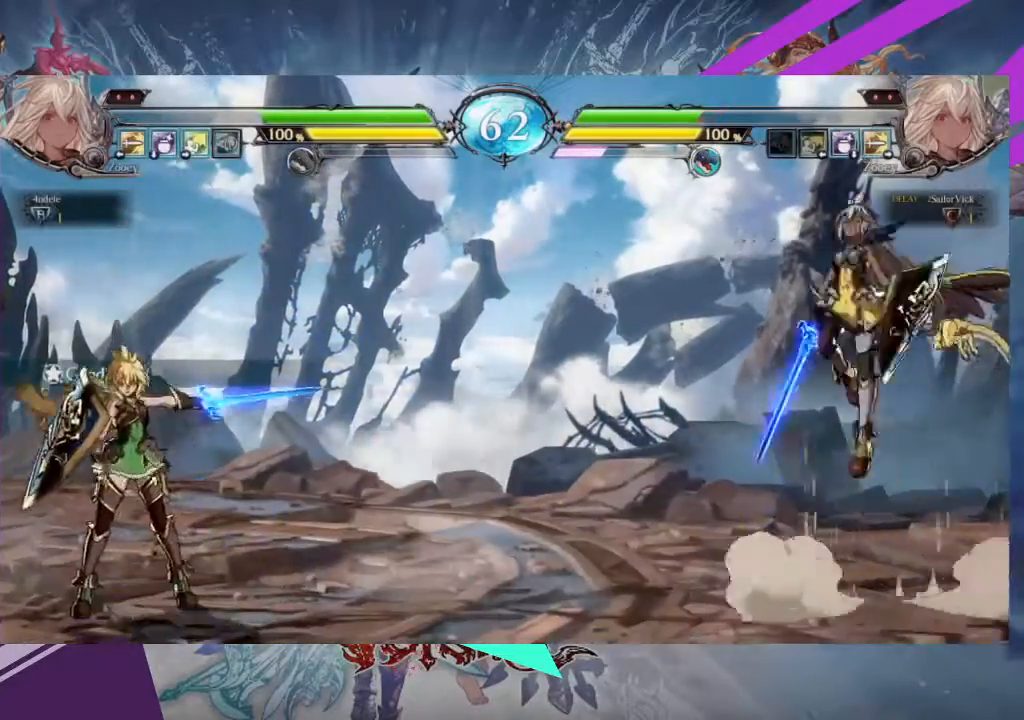
{"buttons": ["R1"], "left_stick": "center"}
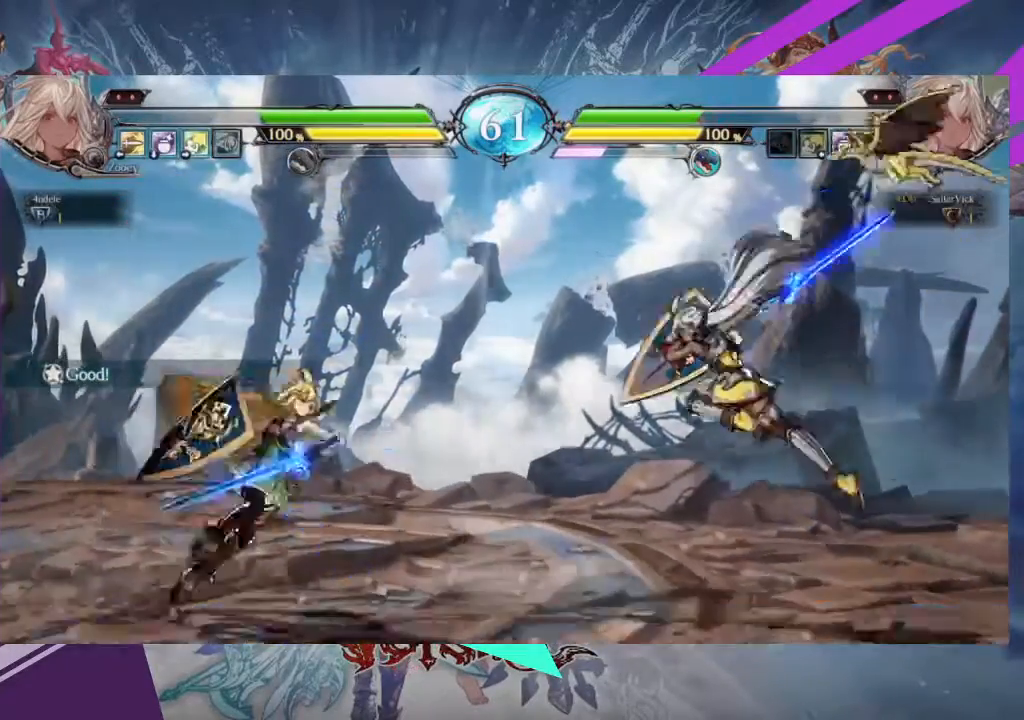
{"buttons": [], "left_stick": "right", "events": [[200, "left_stick", "right"], [301, "R1", "up"]]}
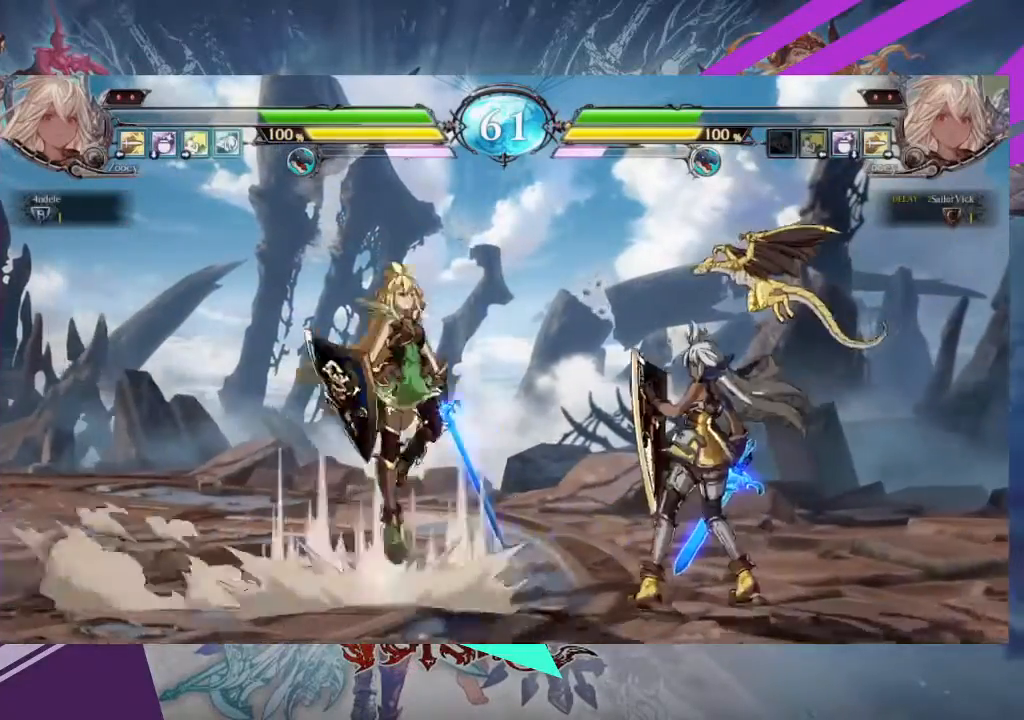
{"buttons": [], "left_stick": "right", "events": [[134, "left_stick", "down-right"], [434, "left_stick", "right"]]}
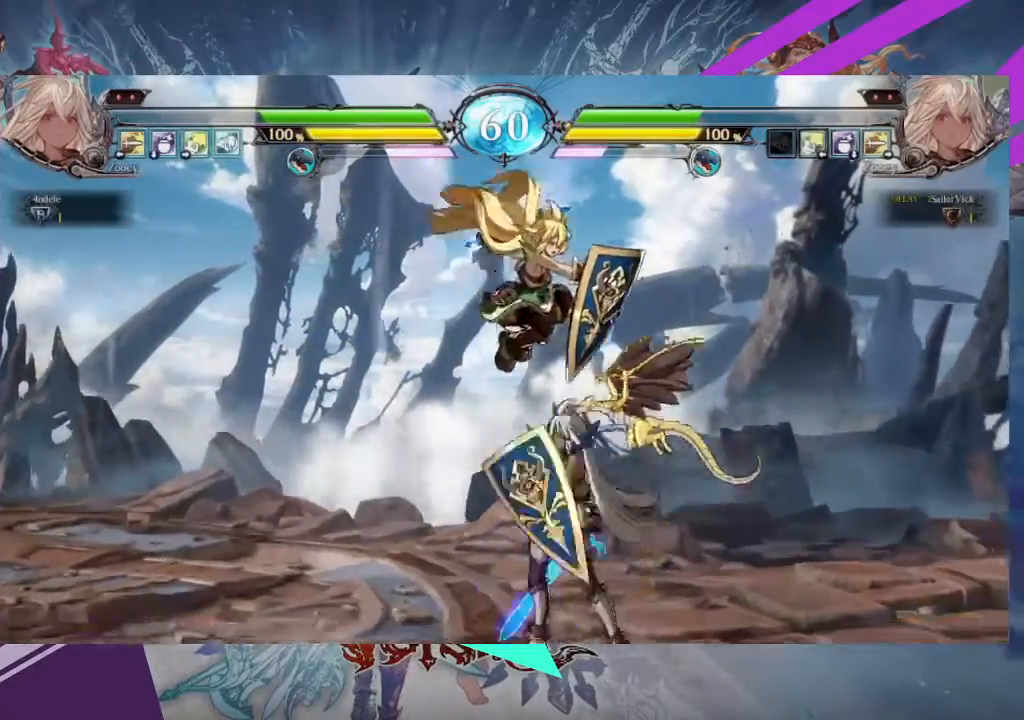
{"buttons": ["SQUARE"], "left_stick": "down-left", "events": [[200, "SQUARE", "down"], [300, "SQUARE", "up"], [367, "SQUARE", "down"], [367, "left_stick", "down"], [434, "left_stick", "down-left"]]}